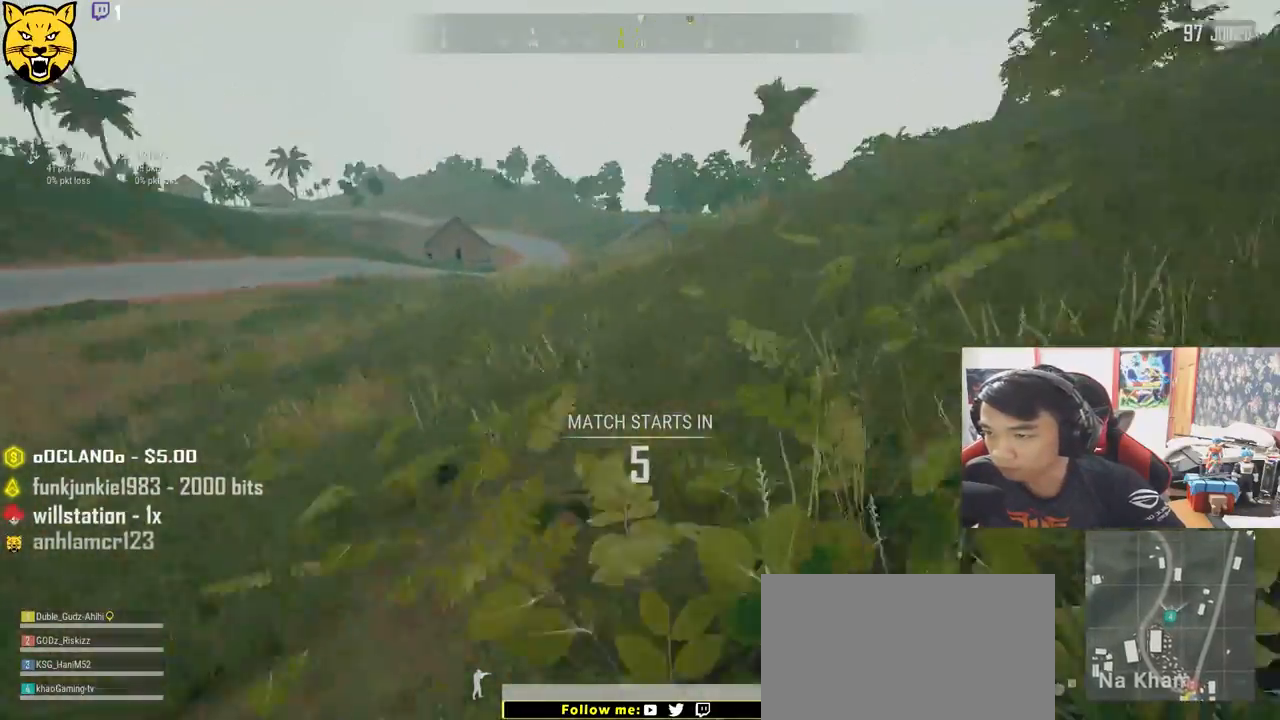
Gameplay with keyboard and mouse; each line is a JSON object with the keys and mouse buttons held at the frame after it. "events" lists presses ("down") and releases ("up") of "a", "c", "ctrl", "d", "e", "f", "q", "r", "s", "shift", "space", "tab", "v", "w", "x", "z", "mouse_left", "mouse_wheel", "mouse_right", "mouse_mb4" and "mouse_mb5" between this image and that frame as [ms after this image, input, new state], when the widget could be followed in between. "mouse_left", "mouse_wheel", "mouse_right", "mouse_mb4", "mouse_mb5" = the "left", "wheel", "right", "mb4", "mb5" buttons of the "mouse" list. No other keys are recorded. "wheel" means that the mouse wheel is clicked or scrolled. Mouse movement is not recorded.
{"keys": ["d", "shift", "w"], "mouse": [], "events": []}
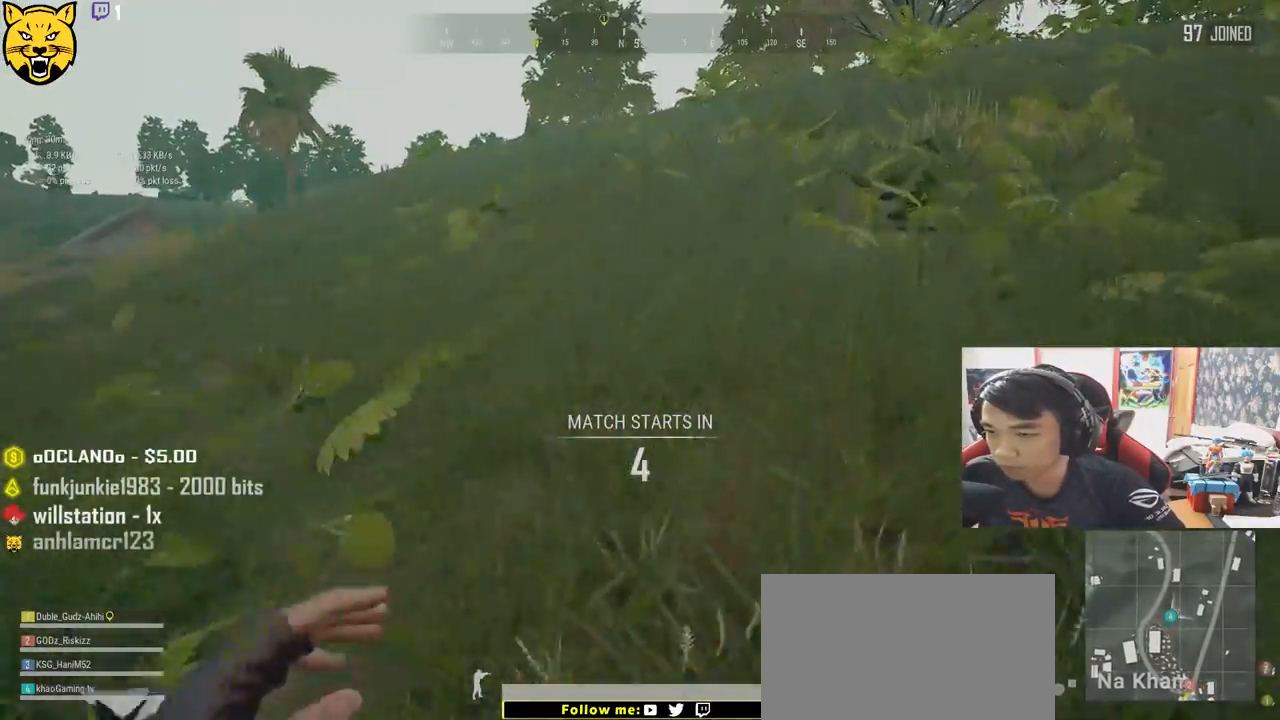
{"keys": ["d", "shift", "w"], "mouse": [], "events": []}
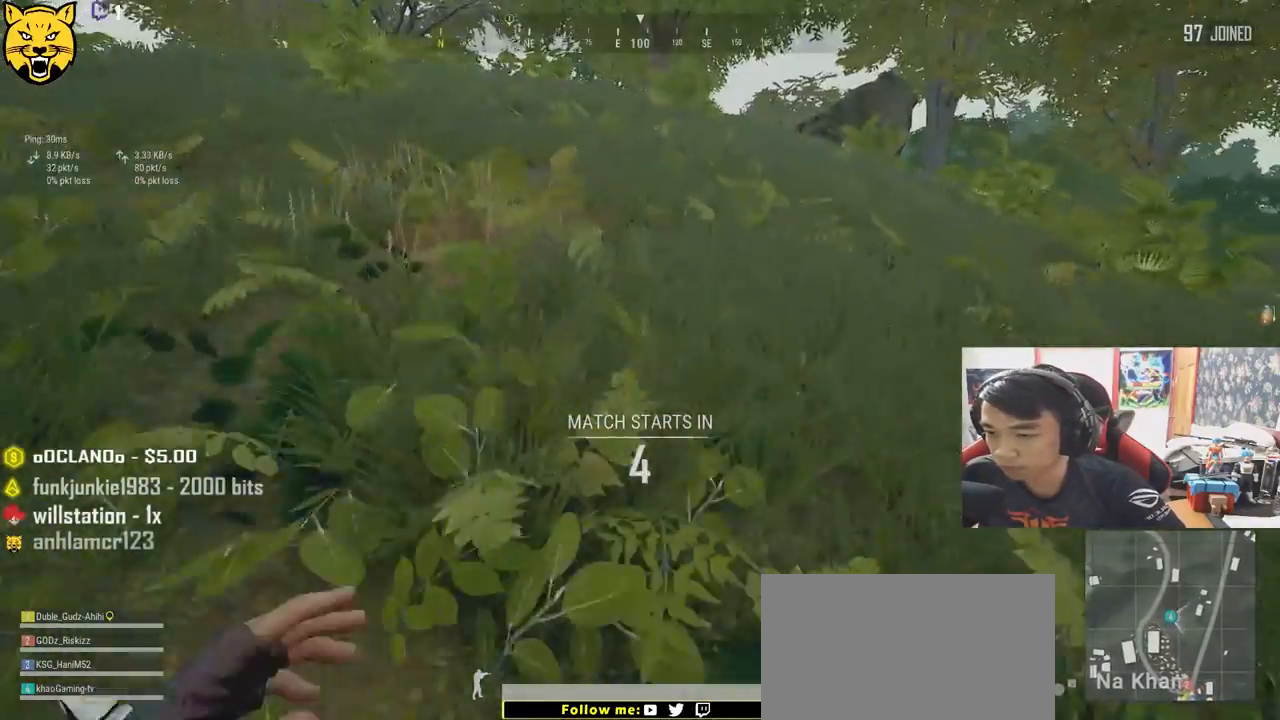
{"keys": ["shift", "space", "w"], "mouse": [], "events": [[333, "space", "down"], [433, "d", "up"]]}
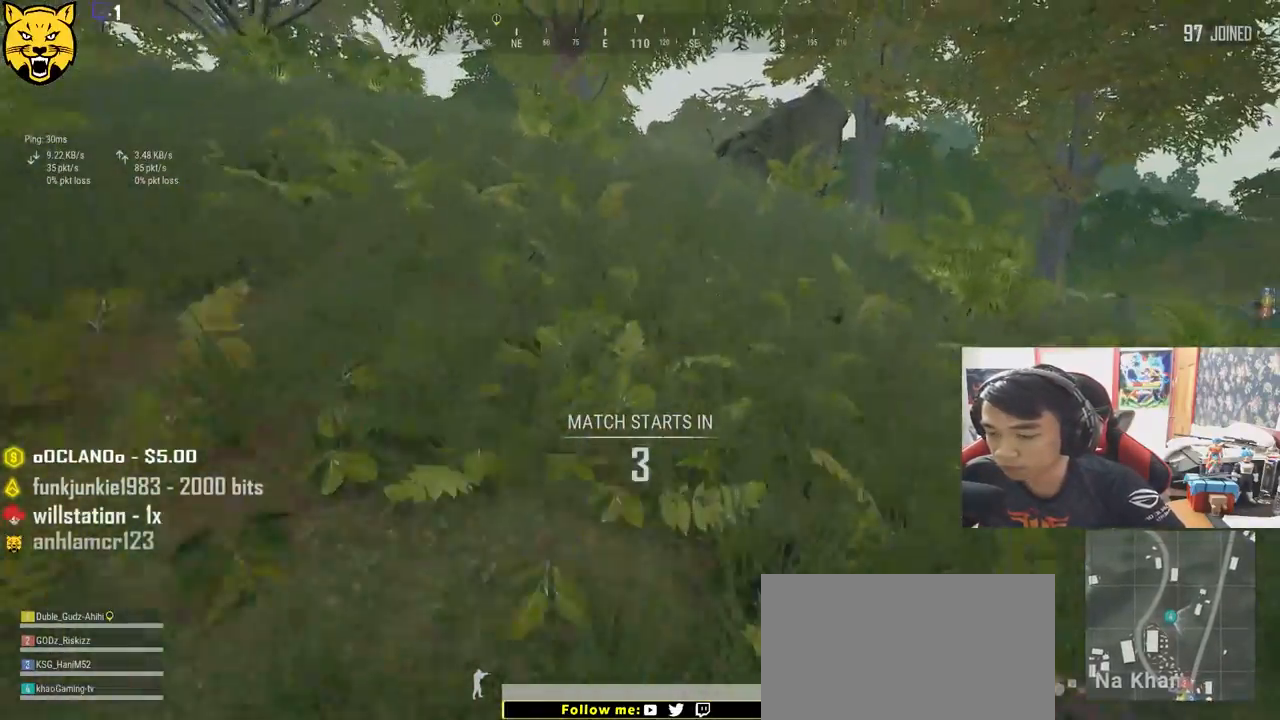
{"keys": ["shift", "w"], "mouse": [], "events": [[50, "space", "up"]]}
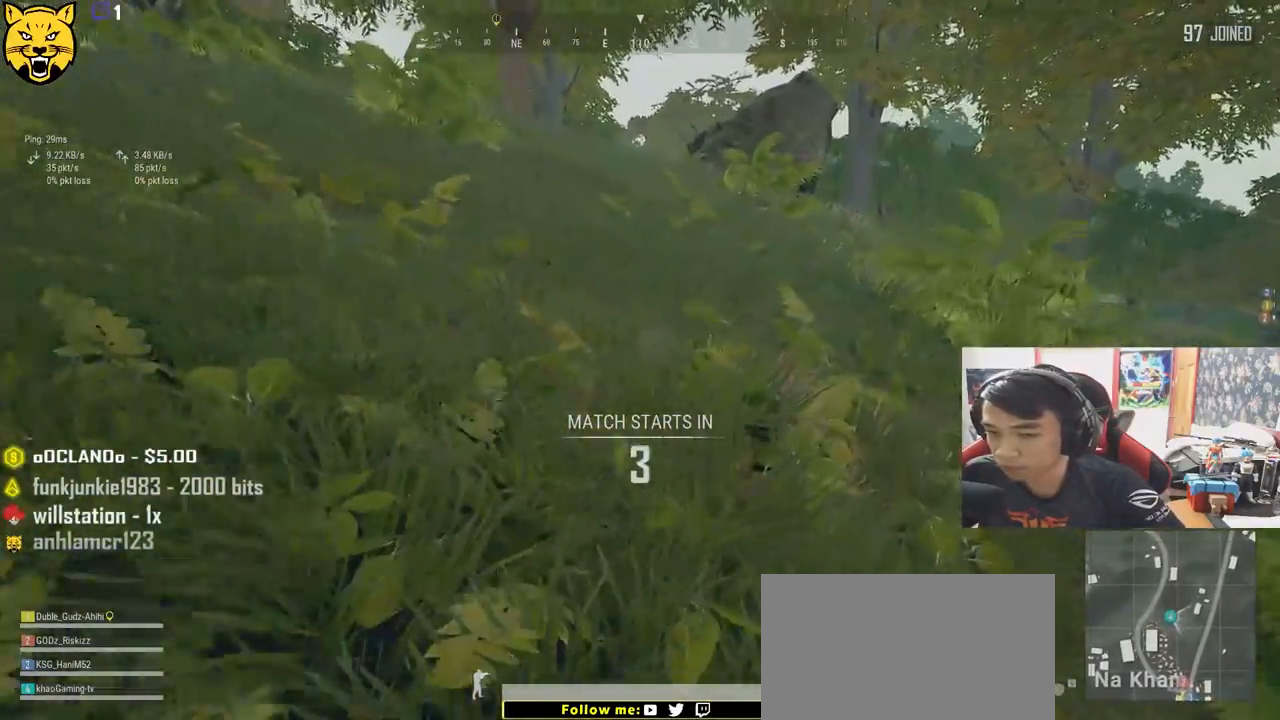
{"keys": ["shift", "w"], "mouse": [], "events": []}
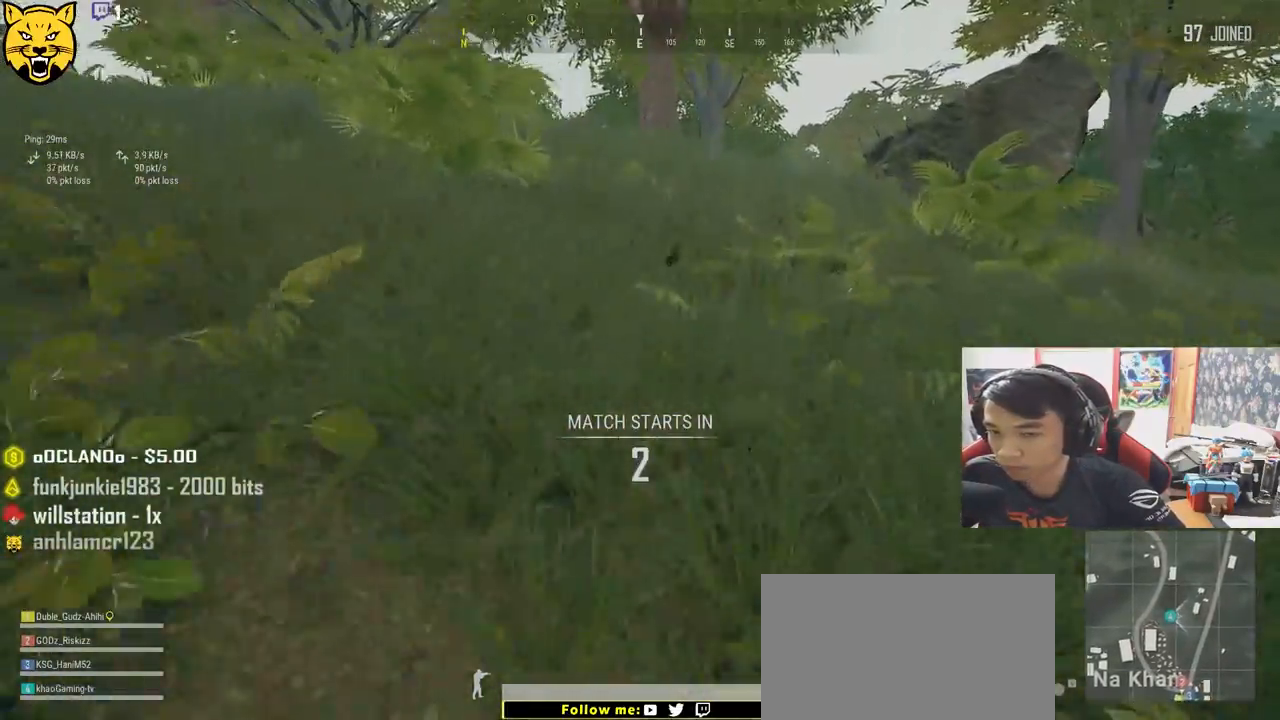
{"keys": ["shift", "w"], "mouse": [], "events": []}
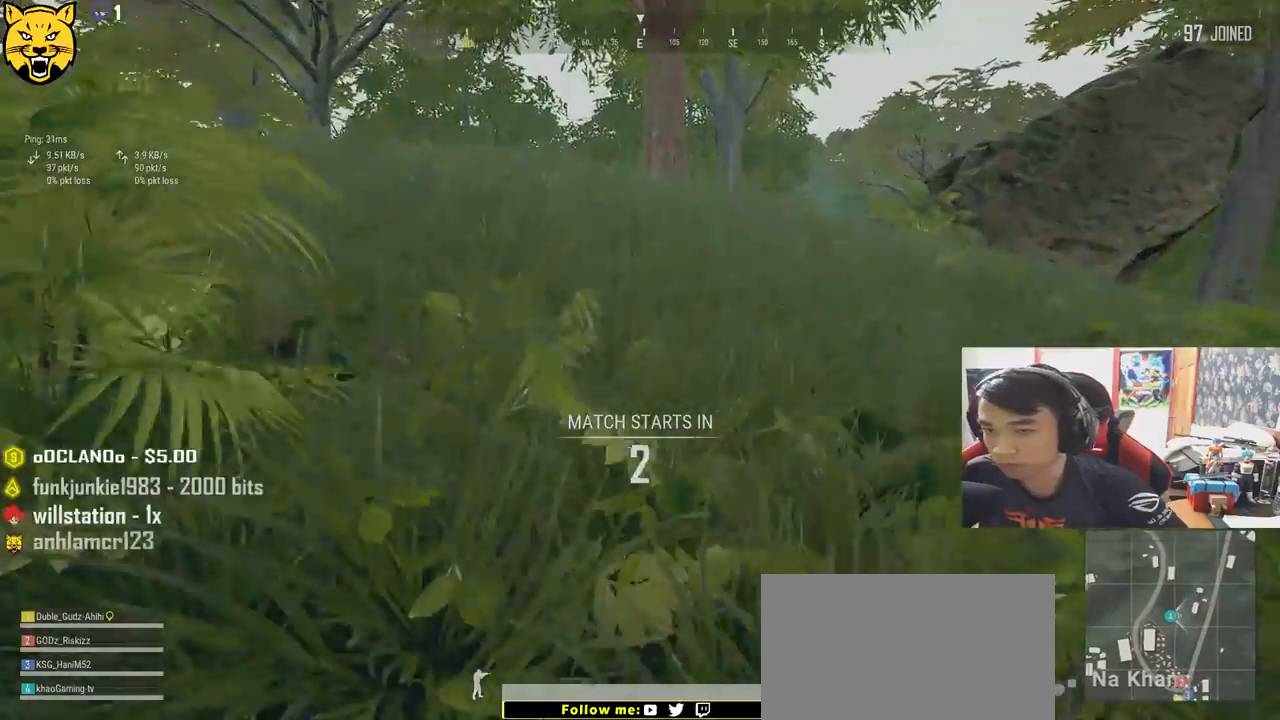
{"keys": ["w"], "mouse": [], "events": [[467, "shift", "up"]]}
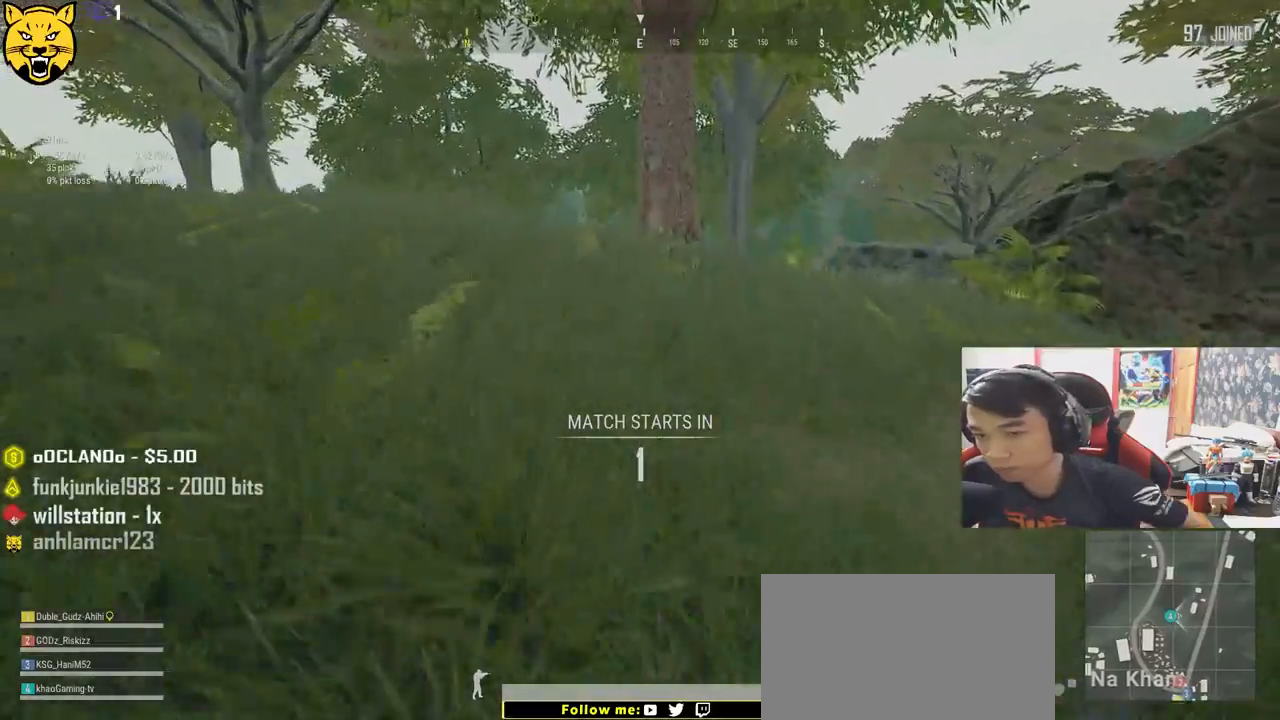
{"keys": ["a", "w"], "mouse": [], "events": [[183, "a", "down"]]}
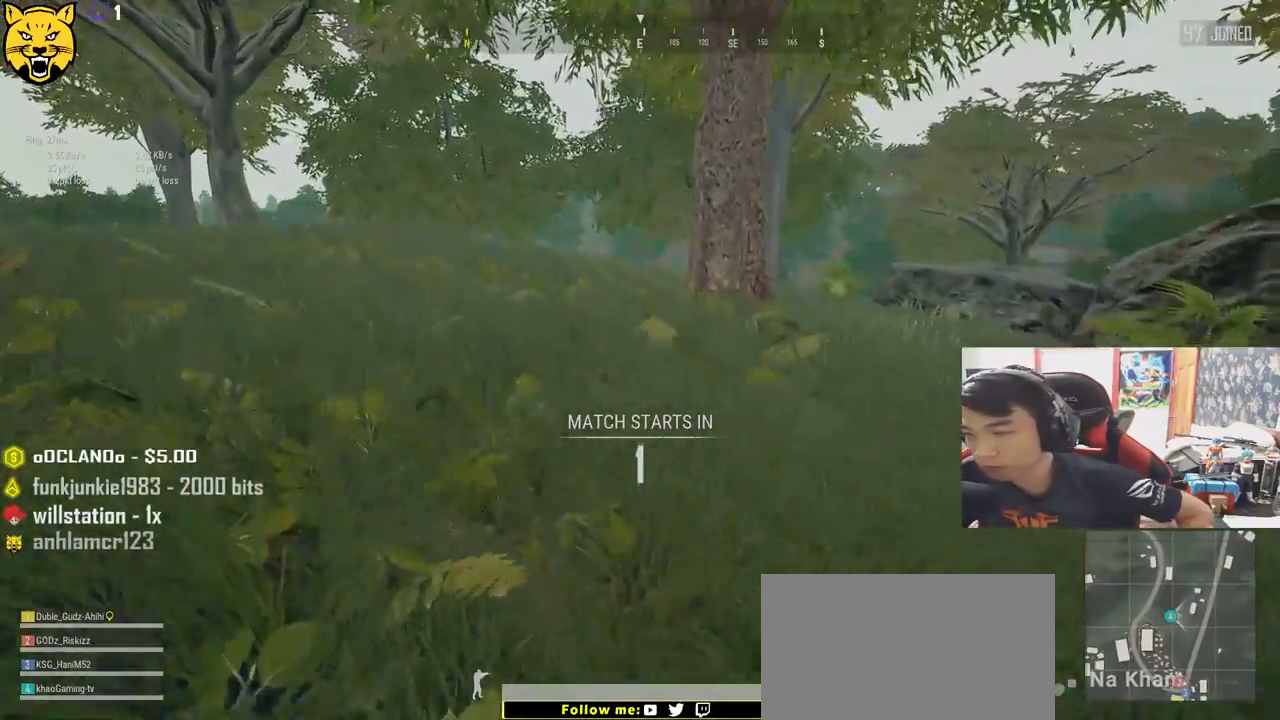
{"keys": ["a", "w"], "mouse": [], "events": []}
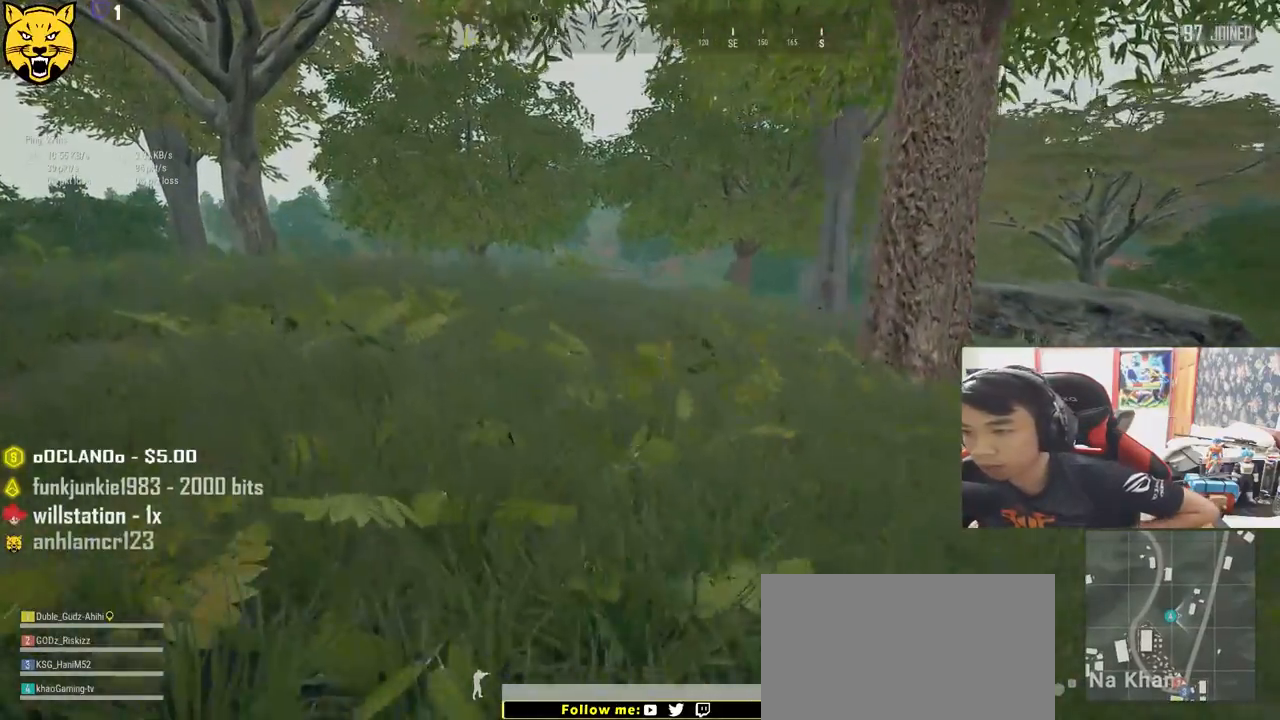
{"keys": ["a", "w"], "mouse": [], "events": []}
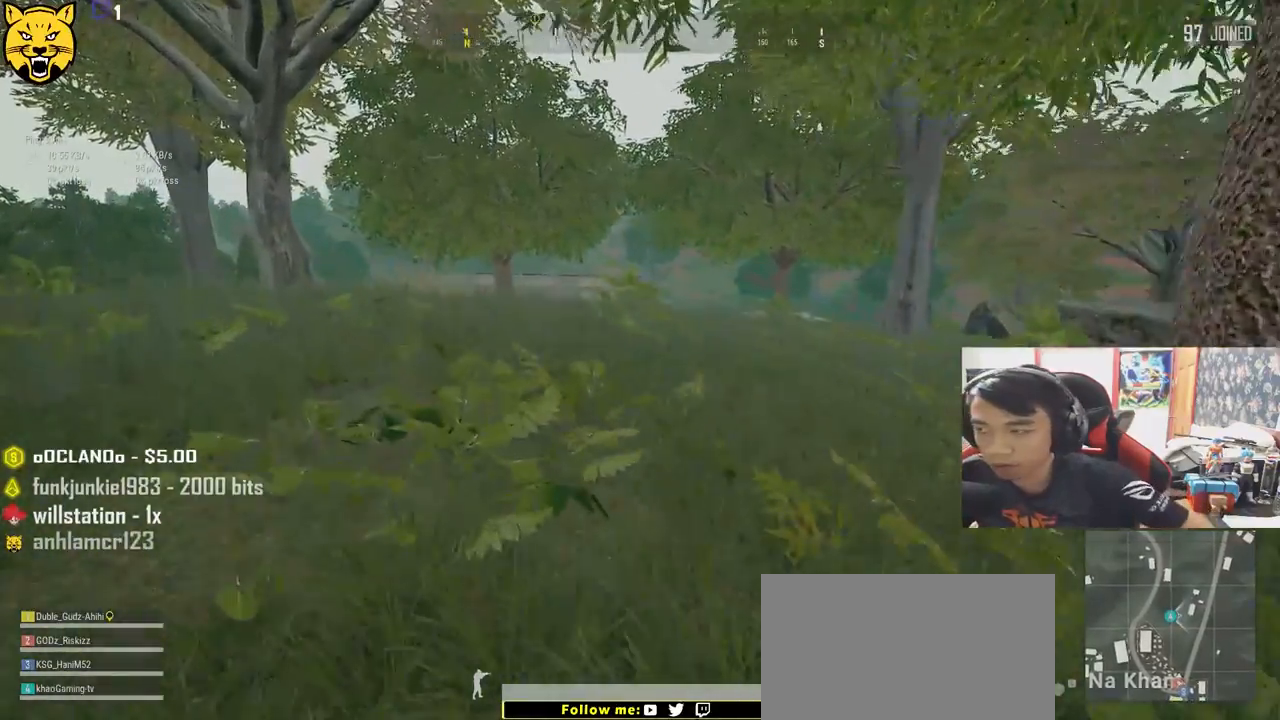
{"keys": ["w"], "mouse": [], "events": [[467, "a", "up"]]}
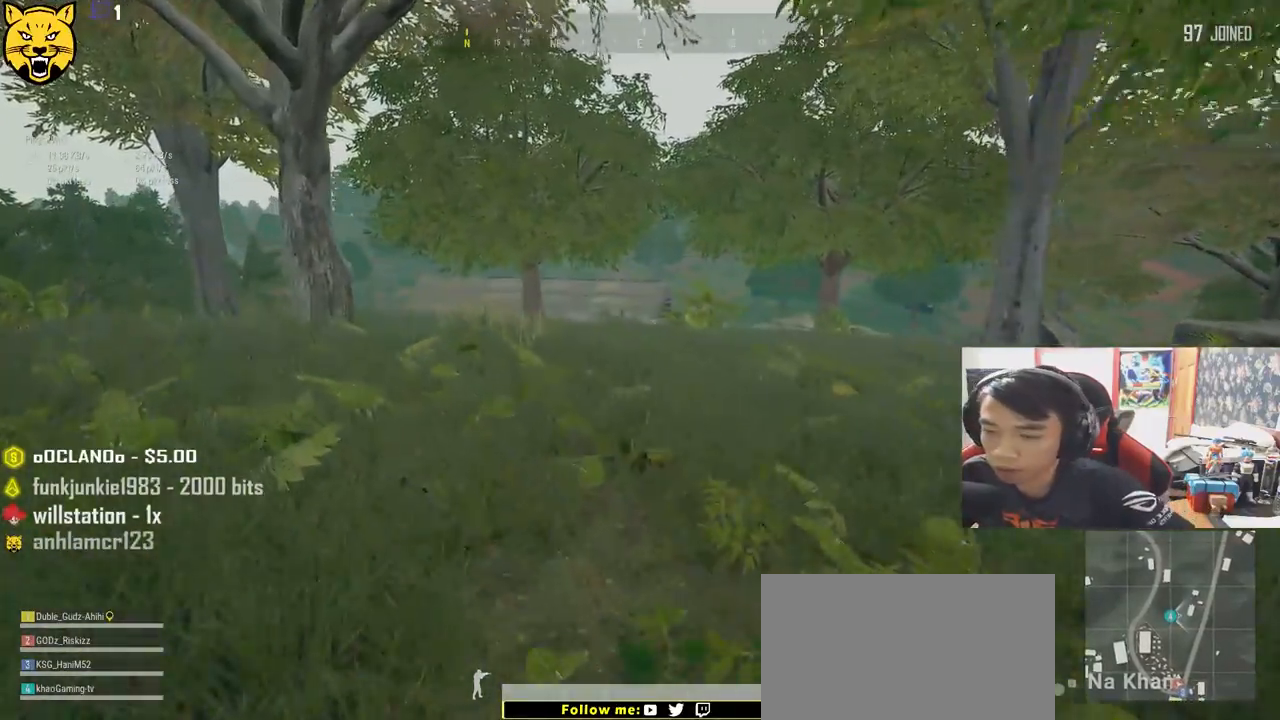
{"keys": ["shift", "w"], "mouse": [], "events": [[467, "shift", "down"]]}
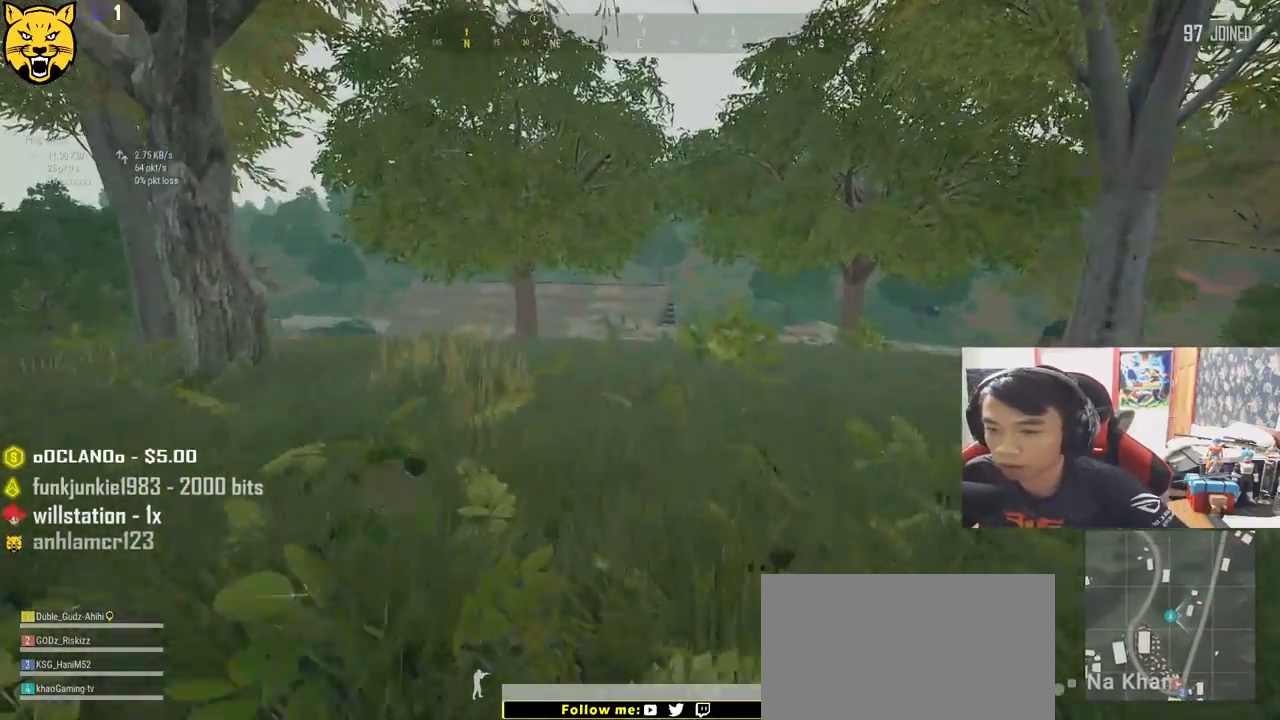
{"keys": ["shift", "w"], "mouse": [], "events": []}
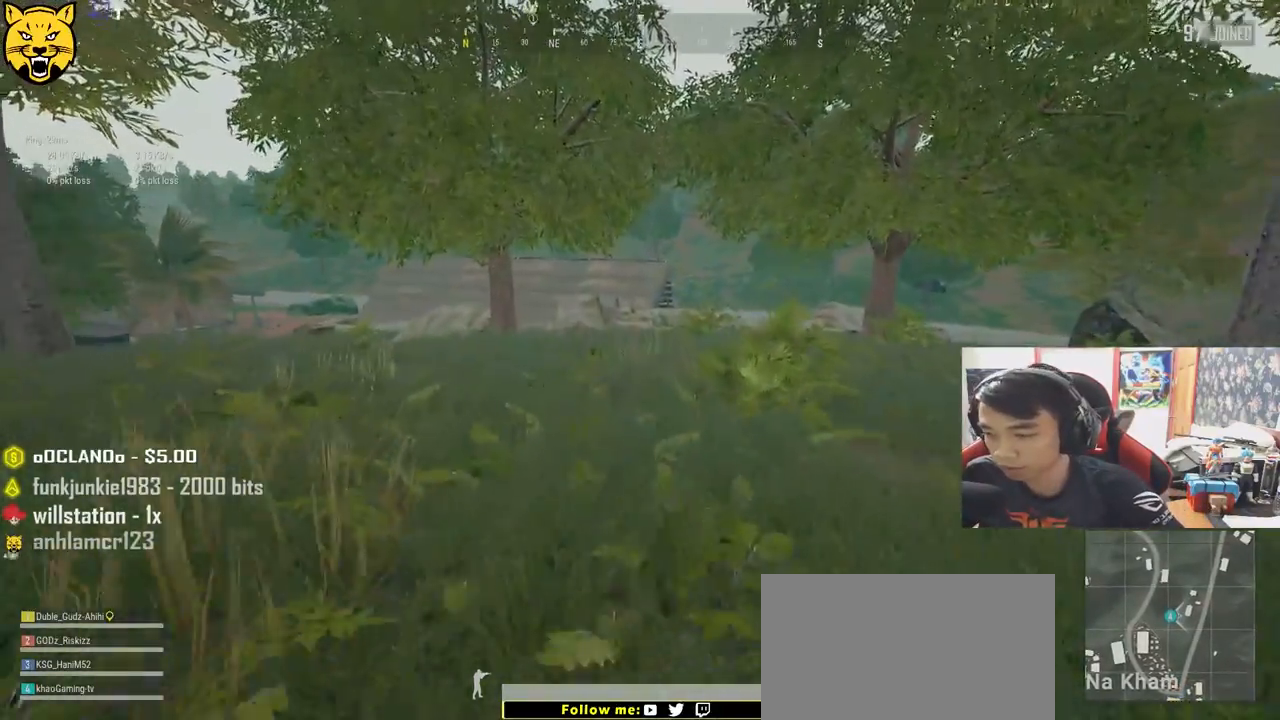
{"keys": ["shift", "w"], "mouse": [], "events": [[133, "space", "down"], [333, "space", "up"]]}
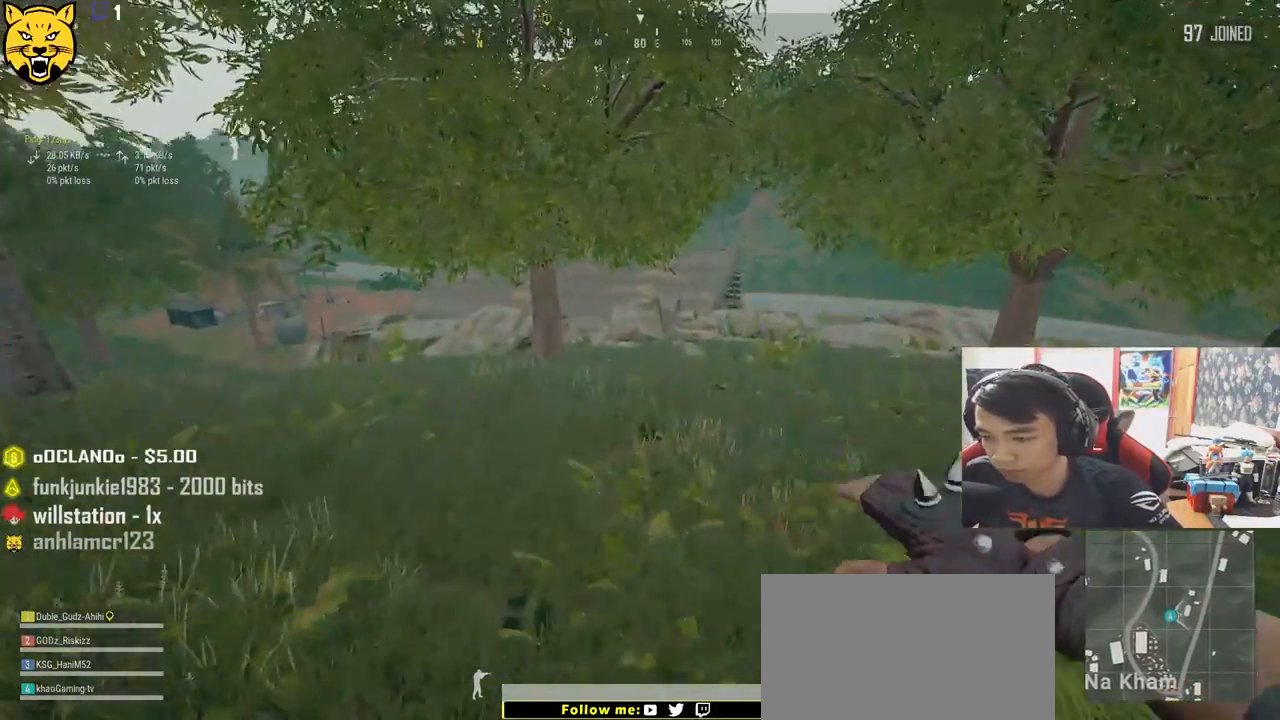
{"keys": ["shift", "w"], "mouse": [], "events": []}
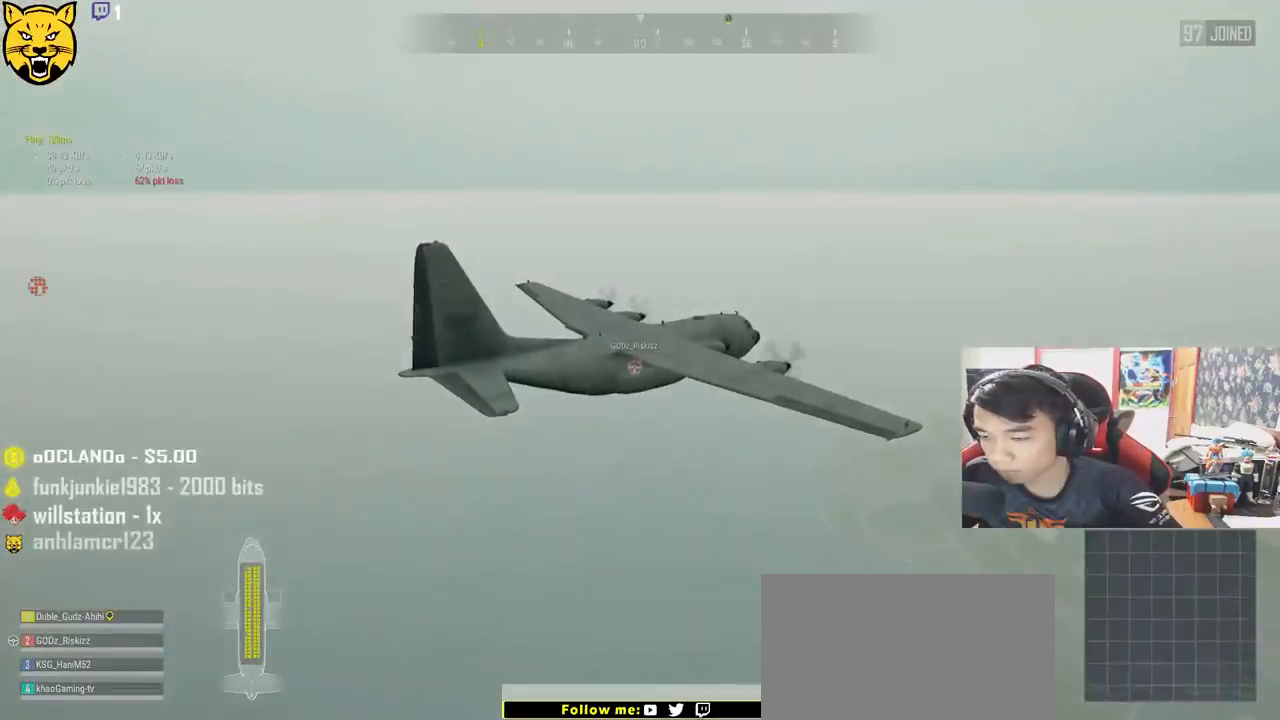
{"keys": [], "mouse": [], "events": [[17, "shift", "up"], [100, "w", "up"]]}
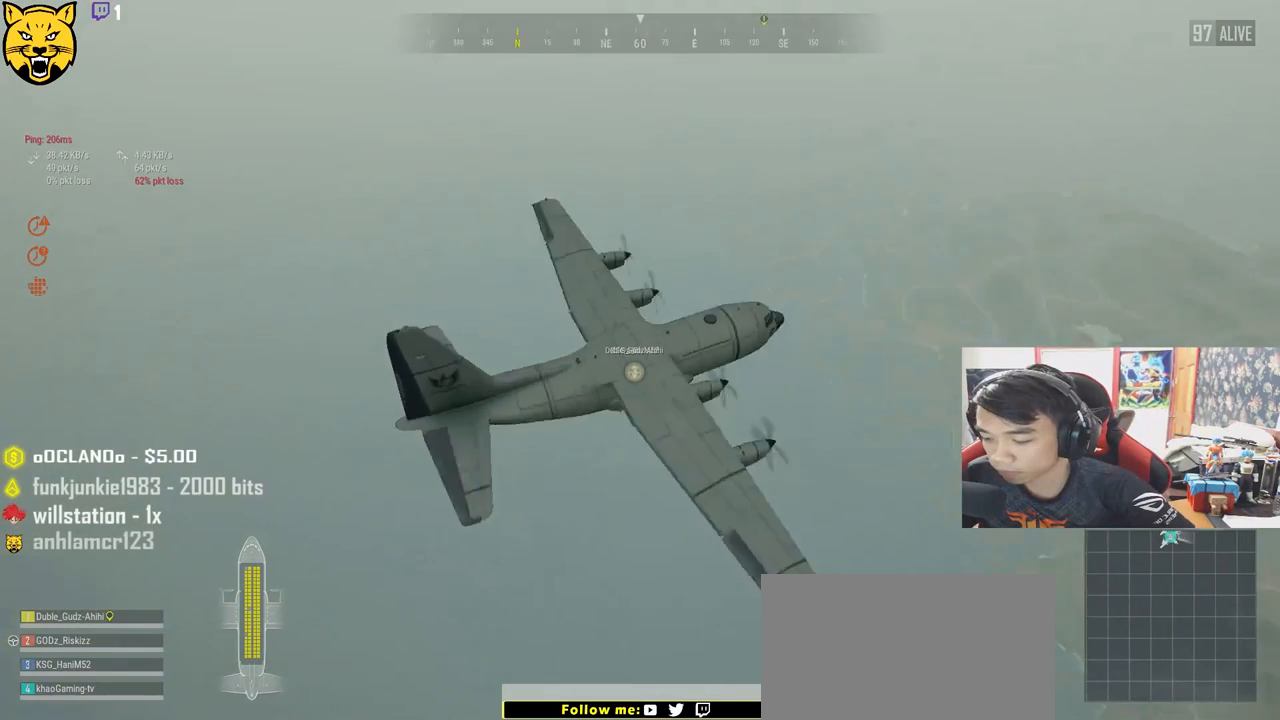
{"keys": [], "mouse": [], "events": []}
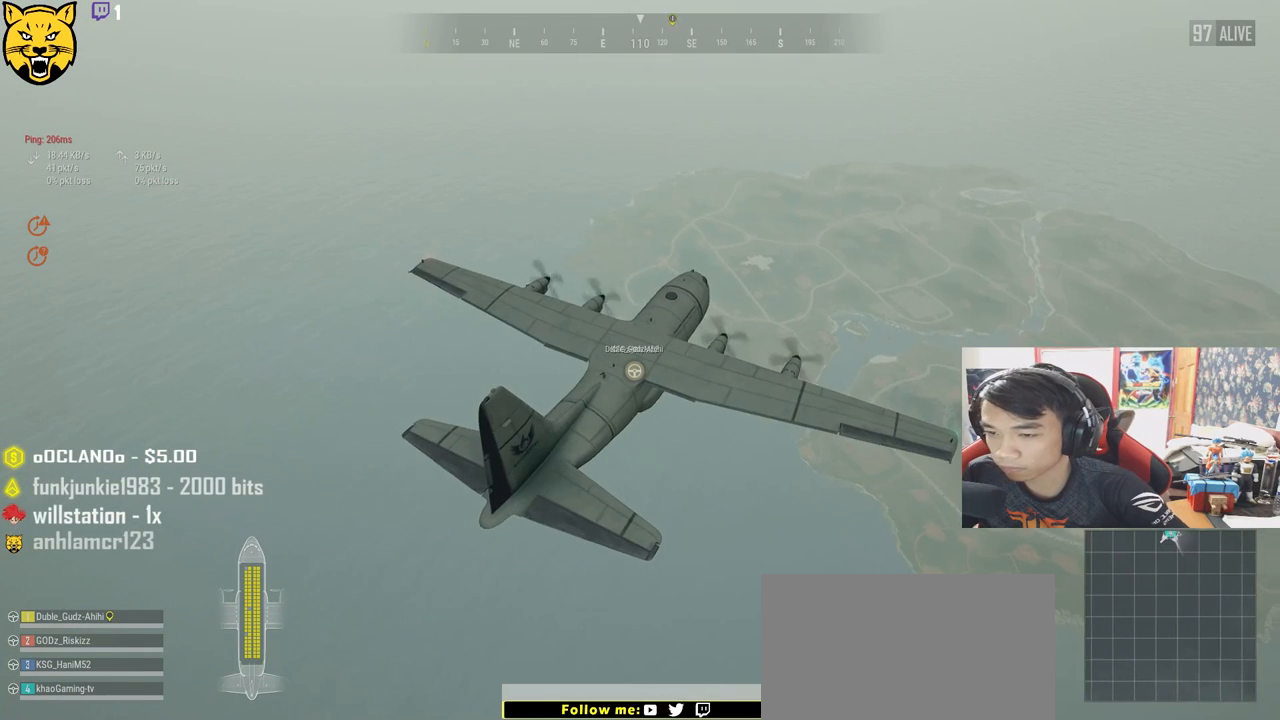
{"keys": [], "mouse": [], "events": []}
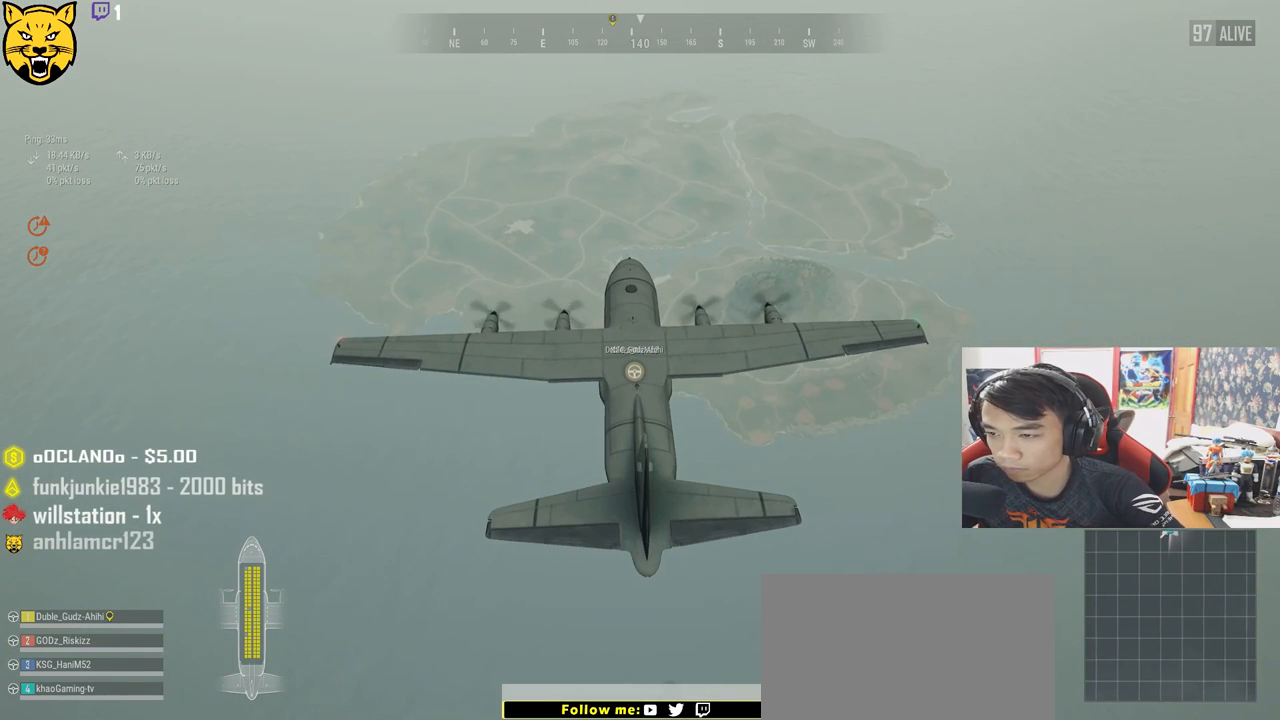
{"keys": [], "mouse": [], "events": []}
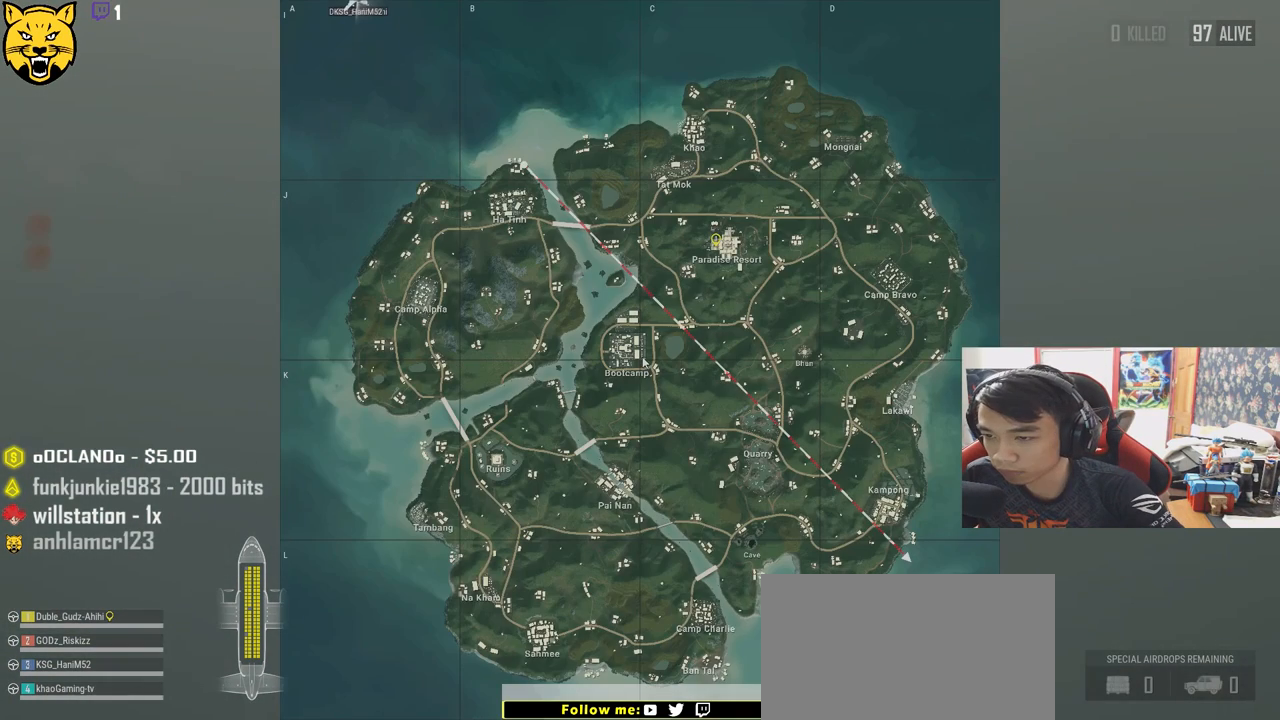
{"keys": [], "mouse": [], "events": []}
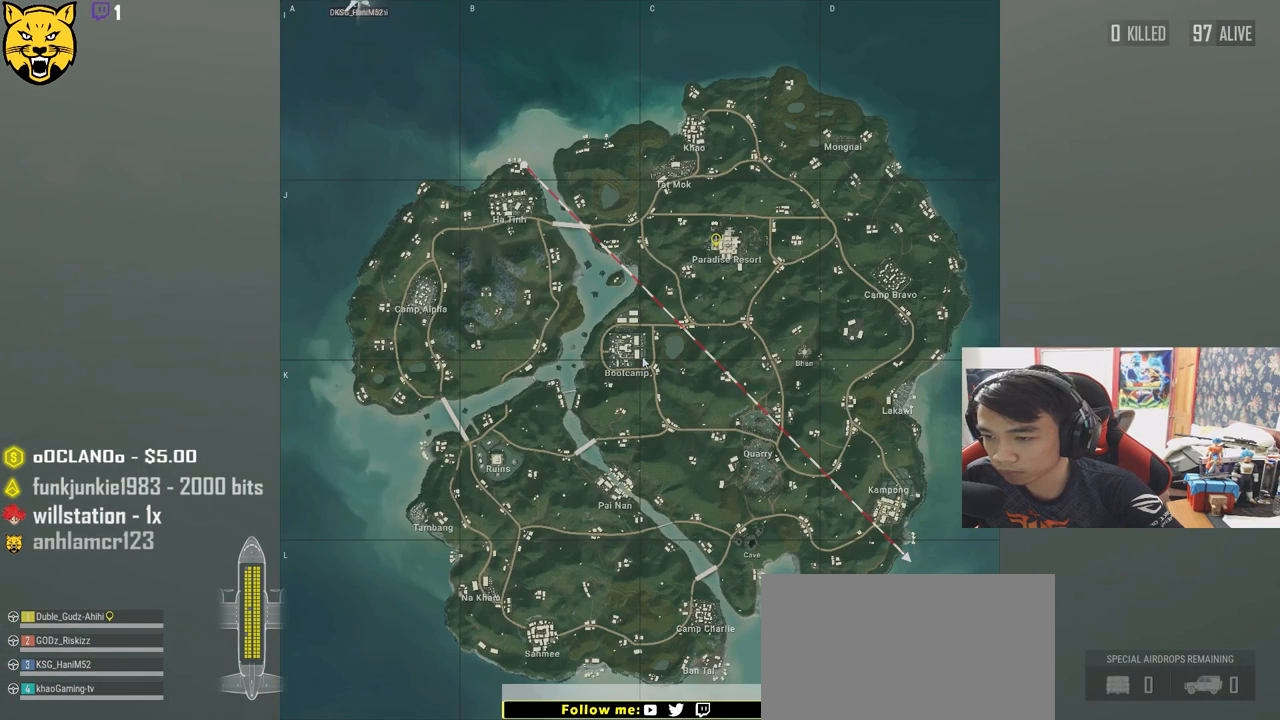
{"keys": [], "mouse": [], "events": []}
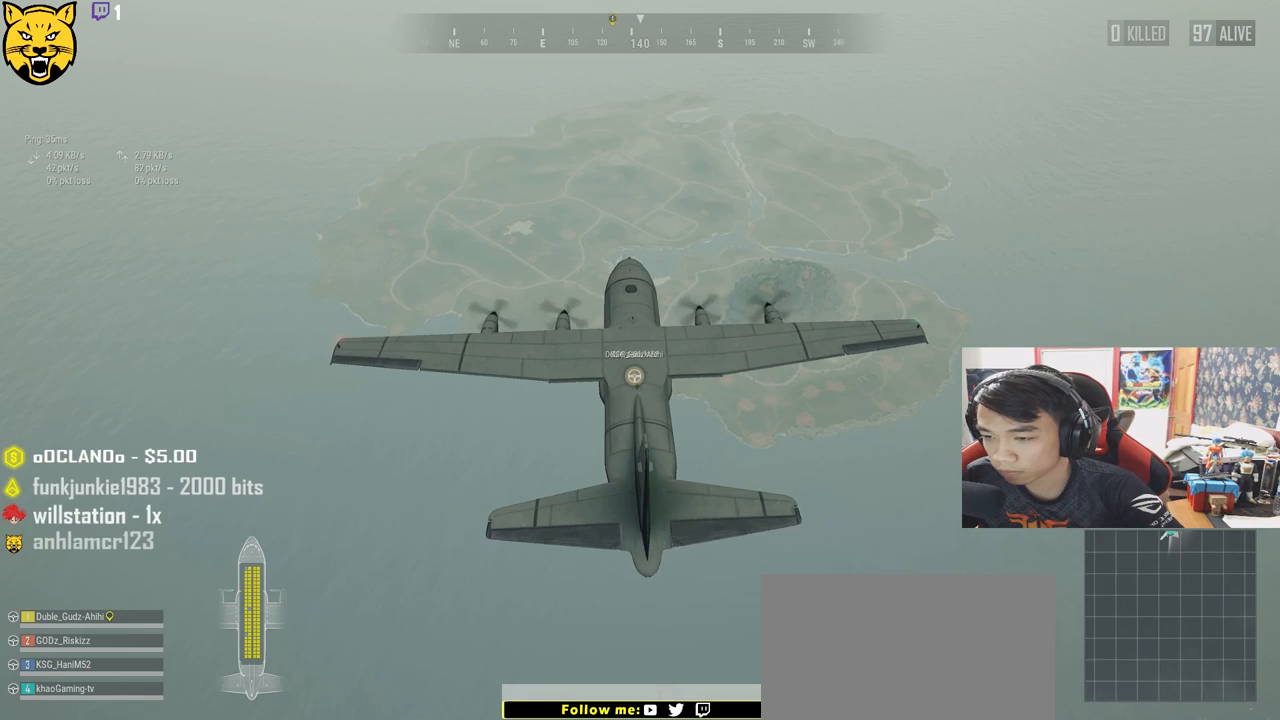
{"keys": [], "mouse": [], "events": []}
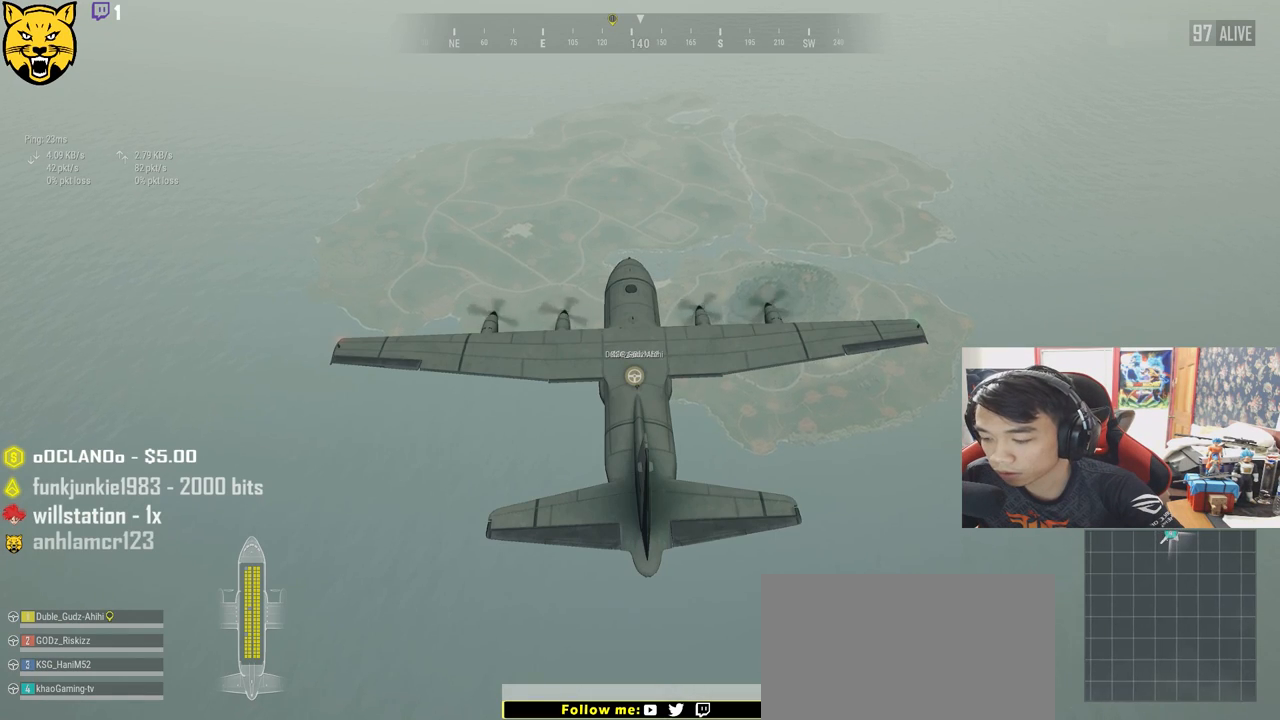
{"keys": ["ctrl"], "mouse": [], "events": [[350, "ctrl", "down"]]}
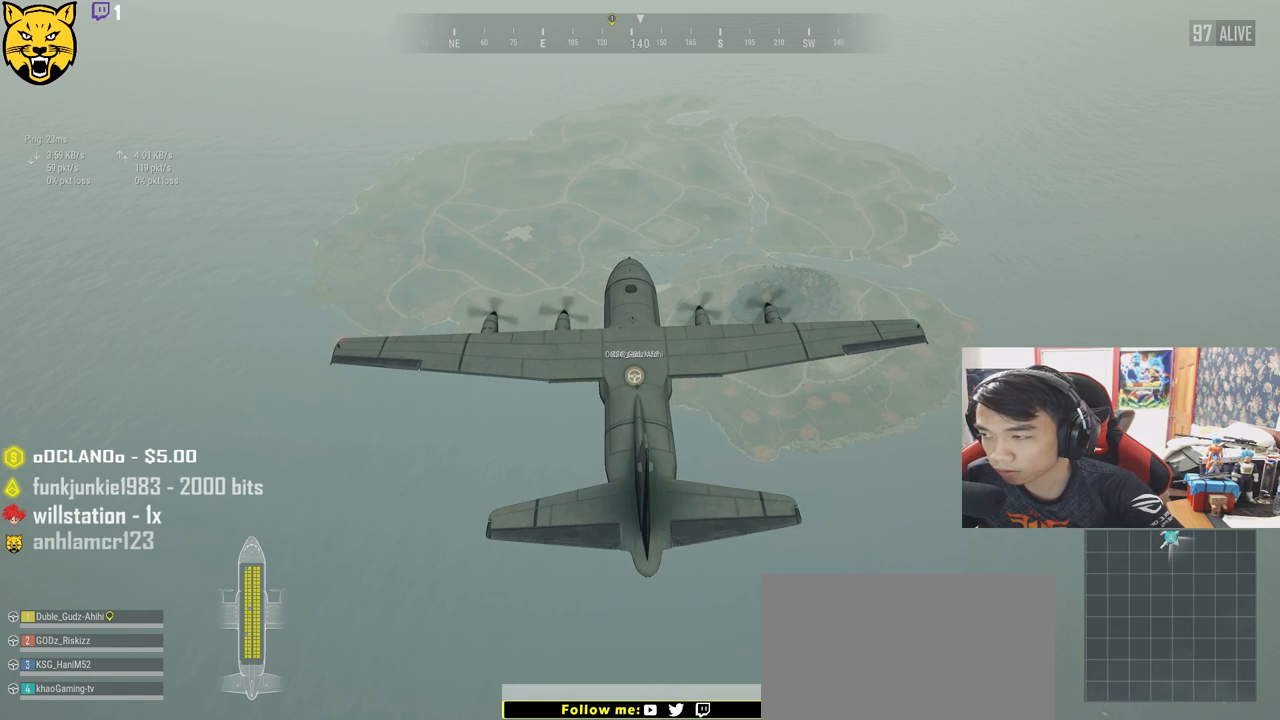
{"keys": [], "mouse": [], "events": [[150, "ctrl", "up"]]}